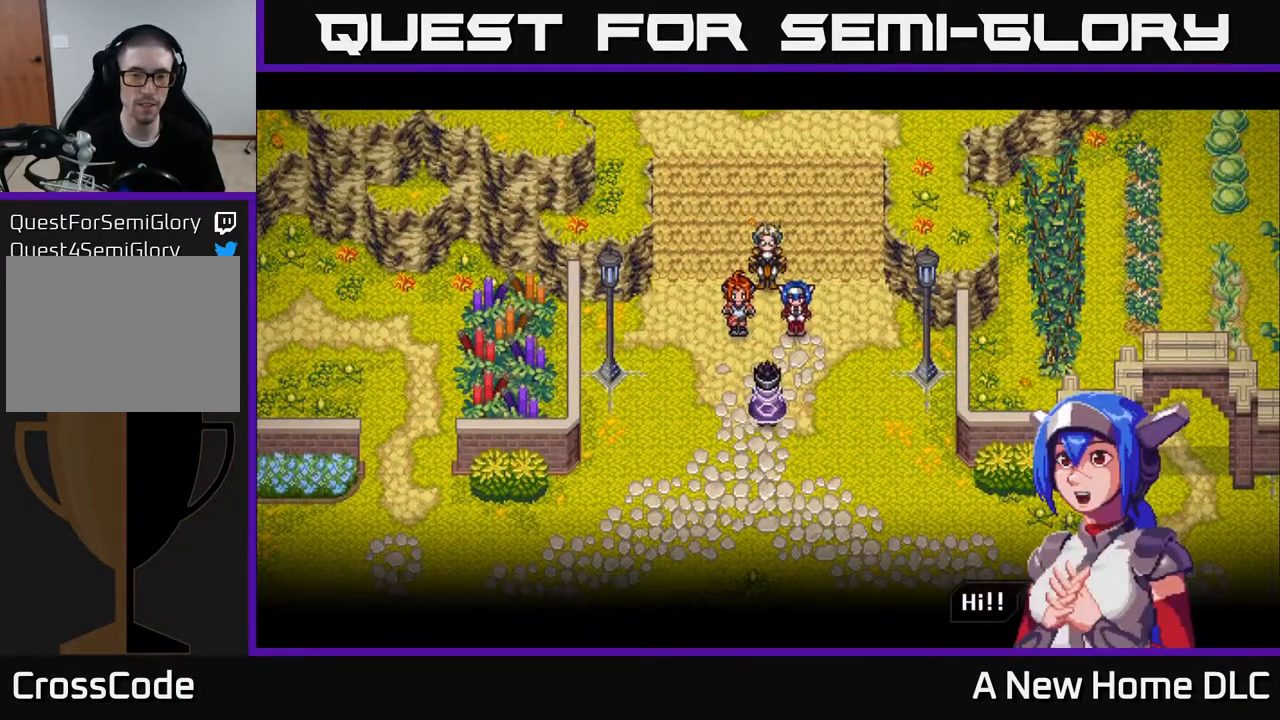
Gameplay with a controller (Xbox layout); each line is a JSON object with the inputs held at the frame after it. "events" lists button and stick changes between this image and that frame as [ms after this image, input, new state], when the widget could be followed in between.
{"buttons": [], "left_stick": "center", "right_stick": "center", "events": [[67, "A", "down"], [233, "A", "up"]]}
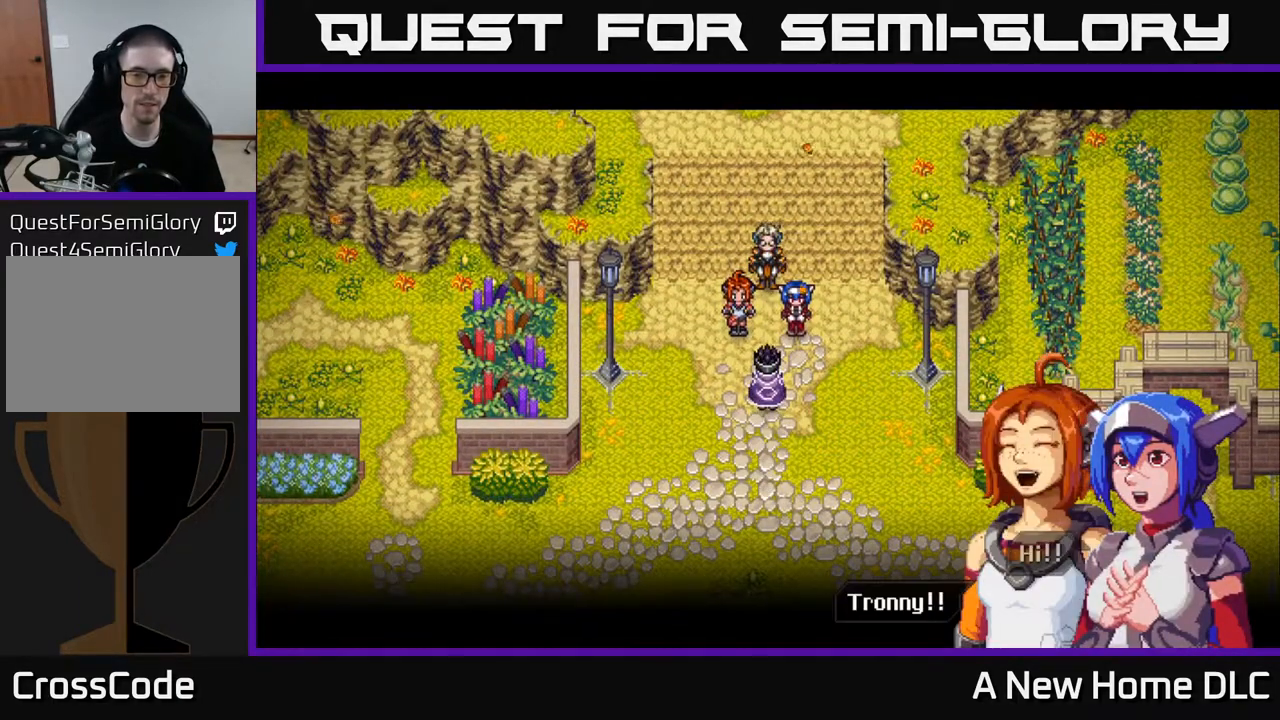
{"buttons": [], "left_stick": "center", "right_stick": "center", "events": [[383, "A", "down"], [500, "A", "up"]]}
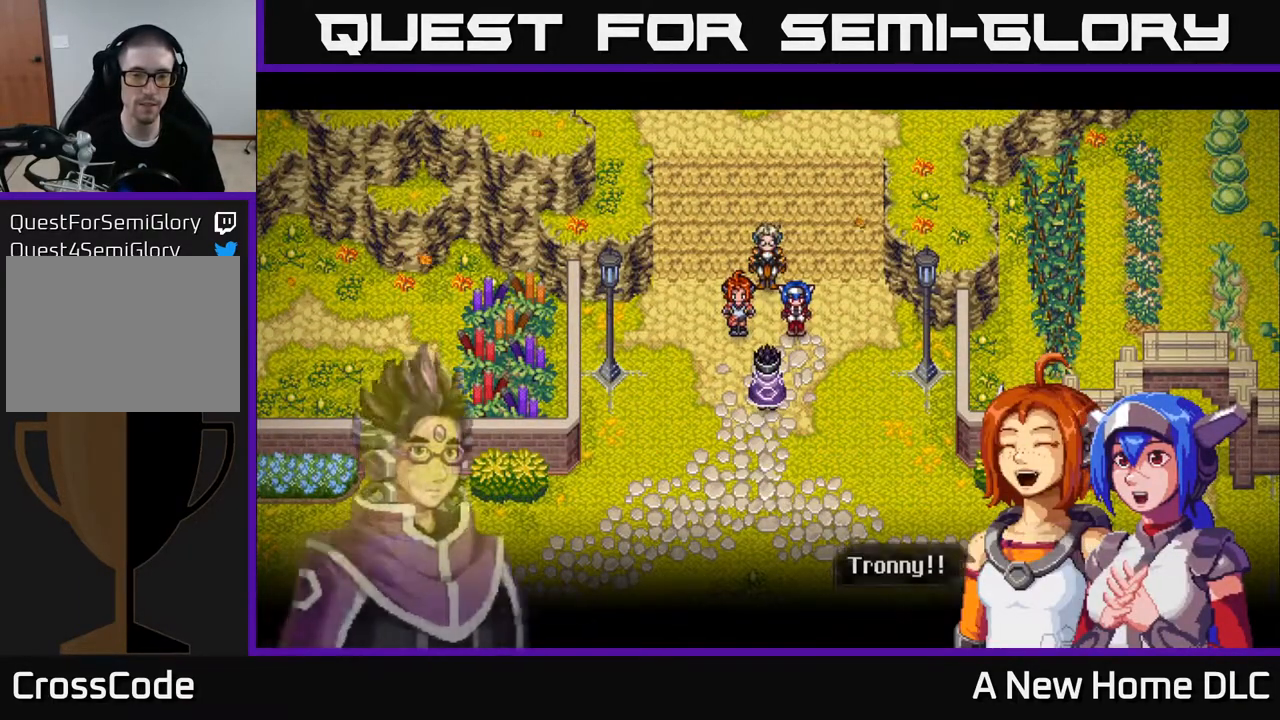
{"buttons": [], "left_stick": "center", "right_stick": "center", "events": []}
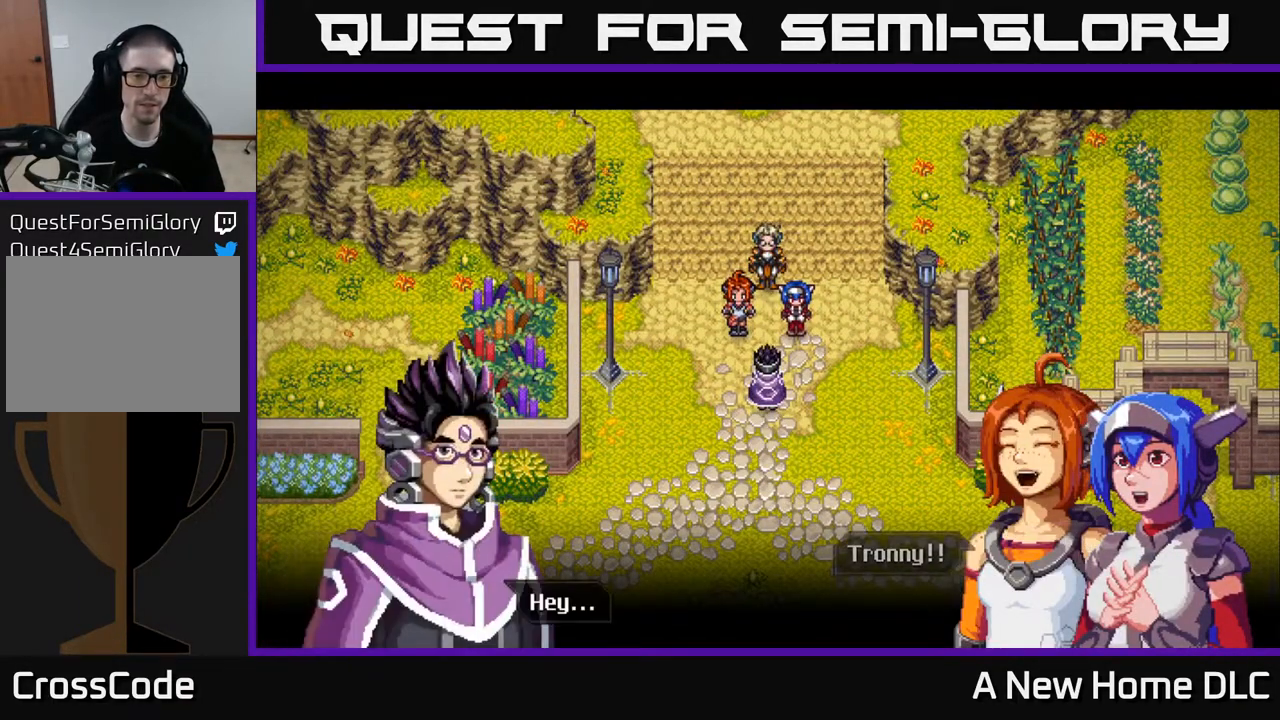
{"buttons": [], "left_stick": "center", "right_stick": "center", "events": [[333, "A", "down"], [450, "A", "up"]]}
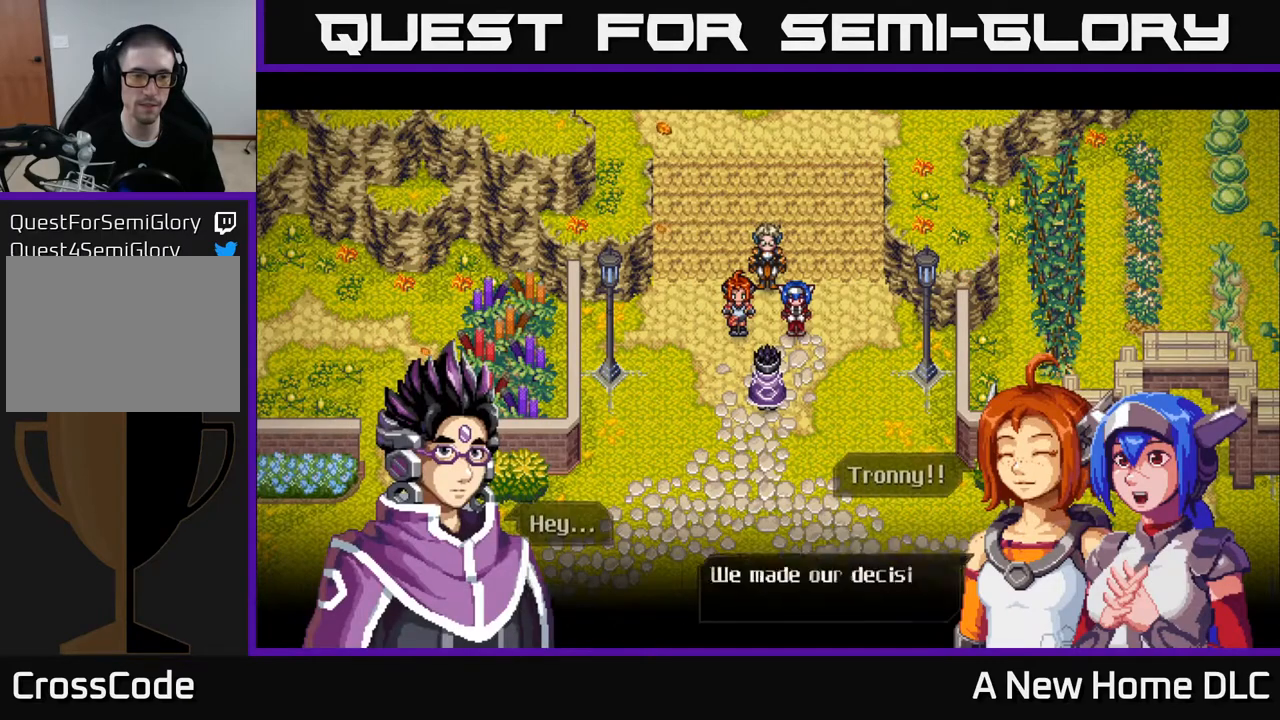
{"buttons": [], "left_stick": "center", "right_stick": "center", "events": []}
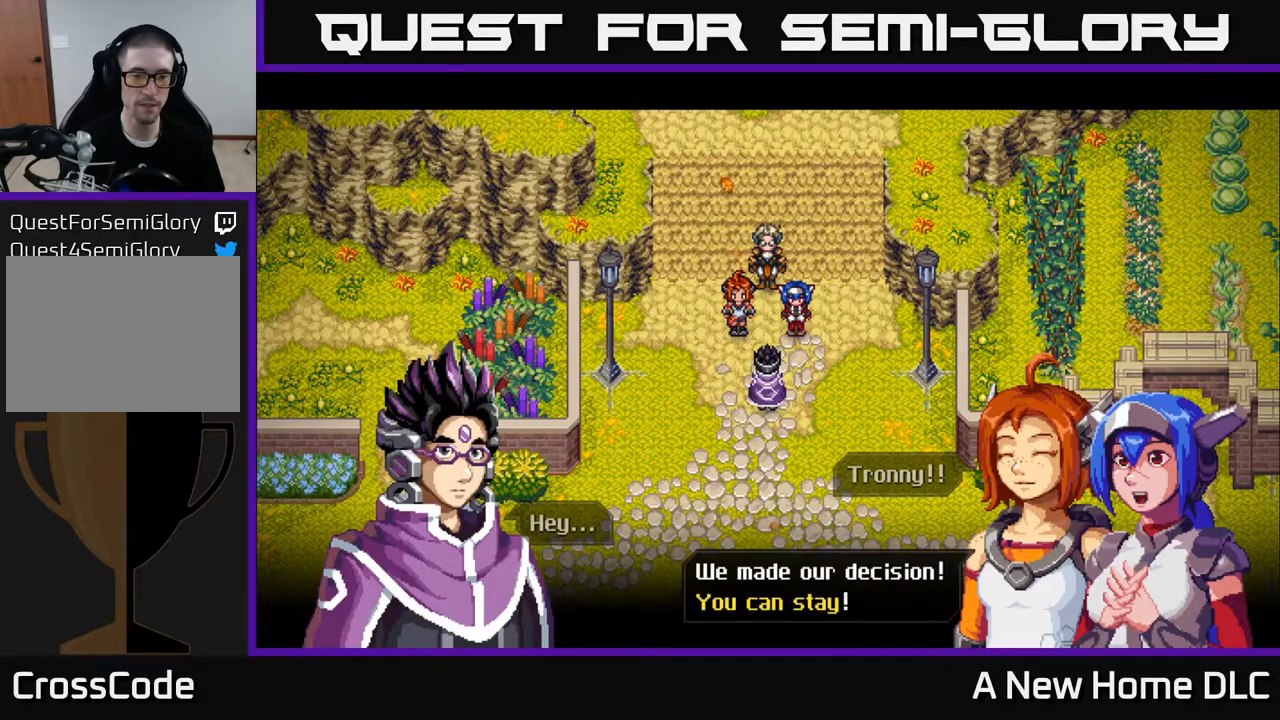
{"buttons": ["A"], "left_stick": "center", "right_stick": "center", "events": [[500, "A", "down"]]}
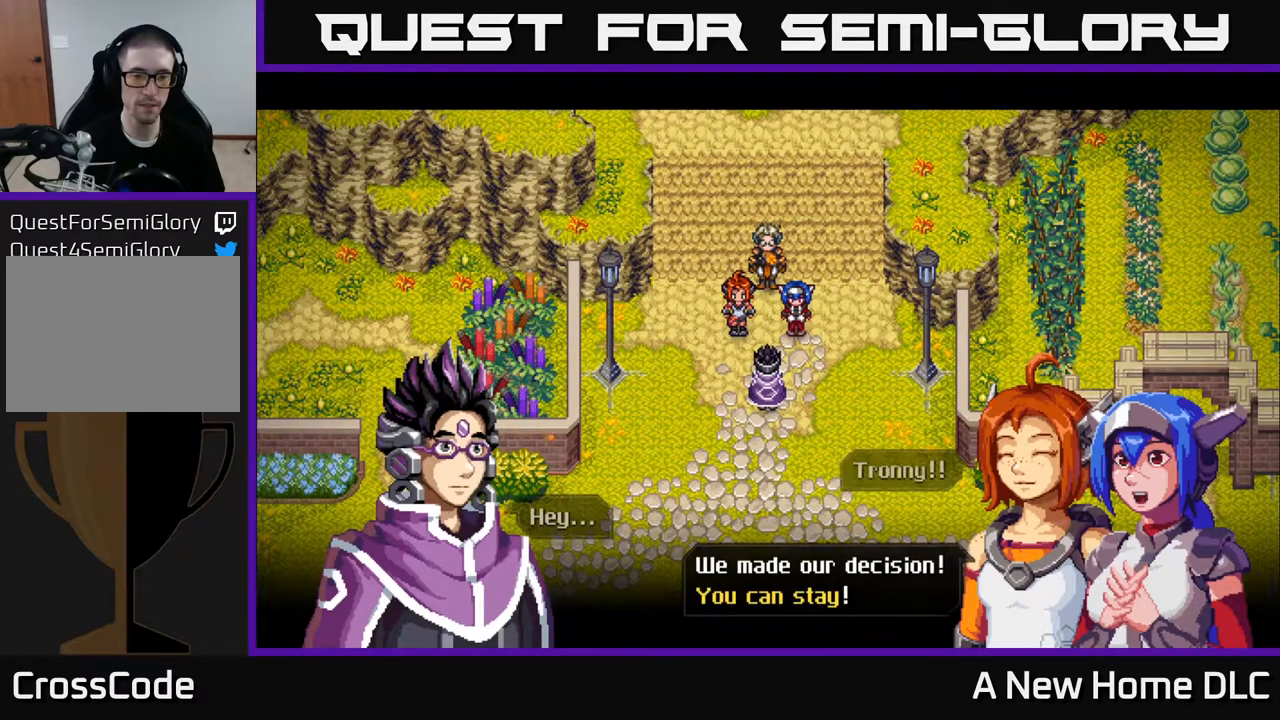
{"buttons": [], "left_stick": "center", "right_stick": "center", "events": [[67, "A", "up"]]}
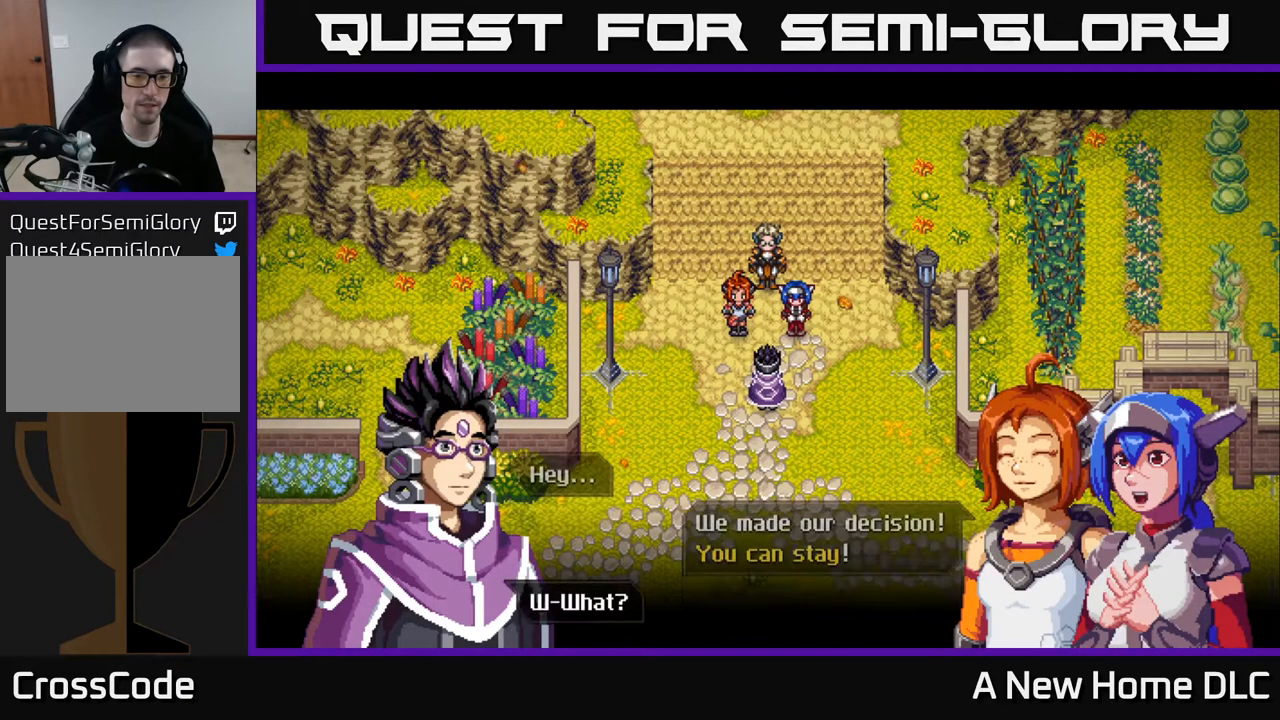
{"buttons": [], "left_stick": "center", "right_stick": "center", "events": [[233, "A", "down"], [300, "A", "up"]]}
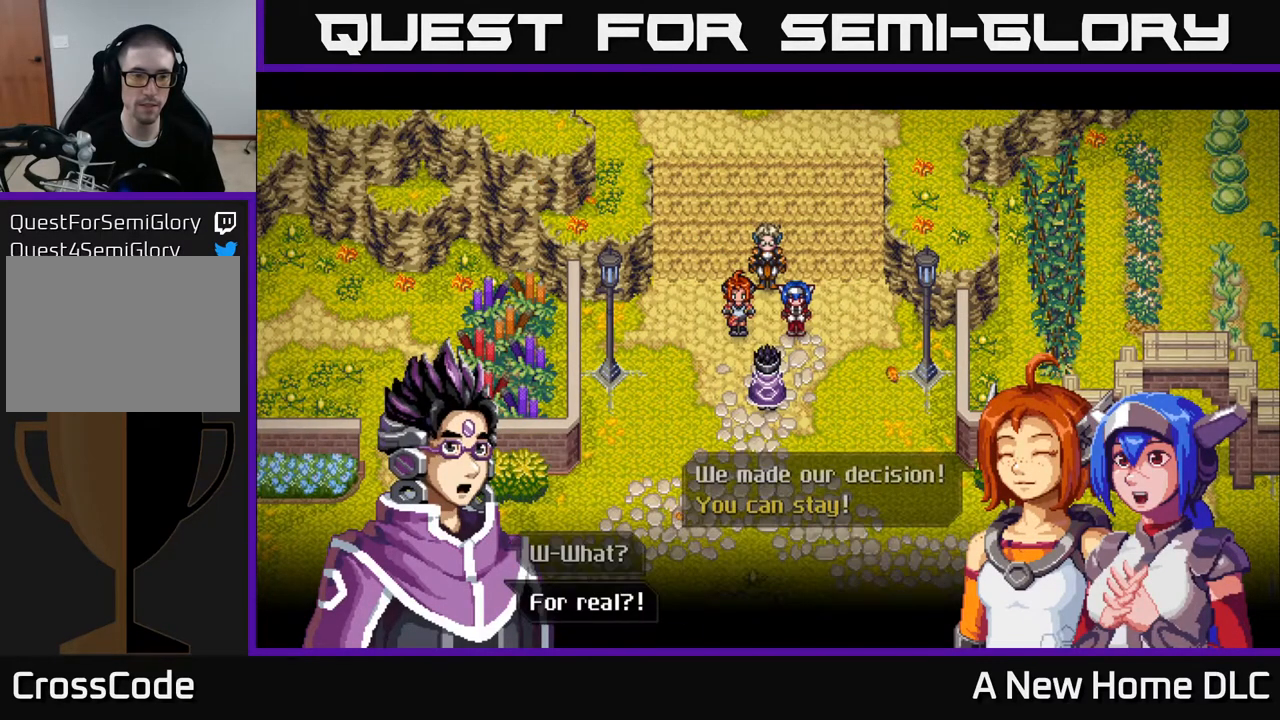
{"buttons": ["A"], "left_stick": "center", "right_stick": "center", "events": [[500, "A", "down"]]}
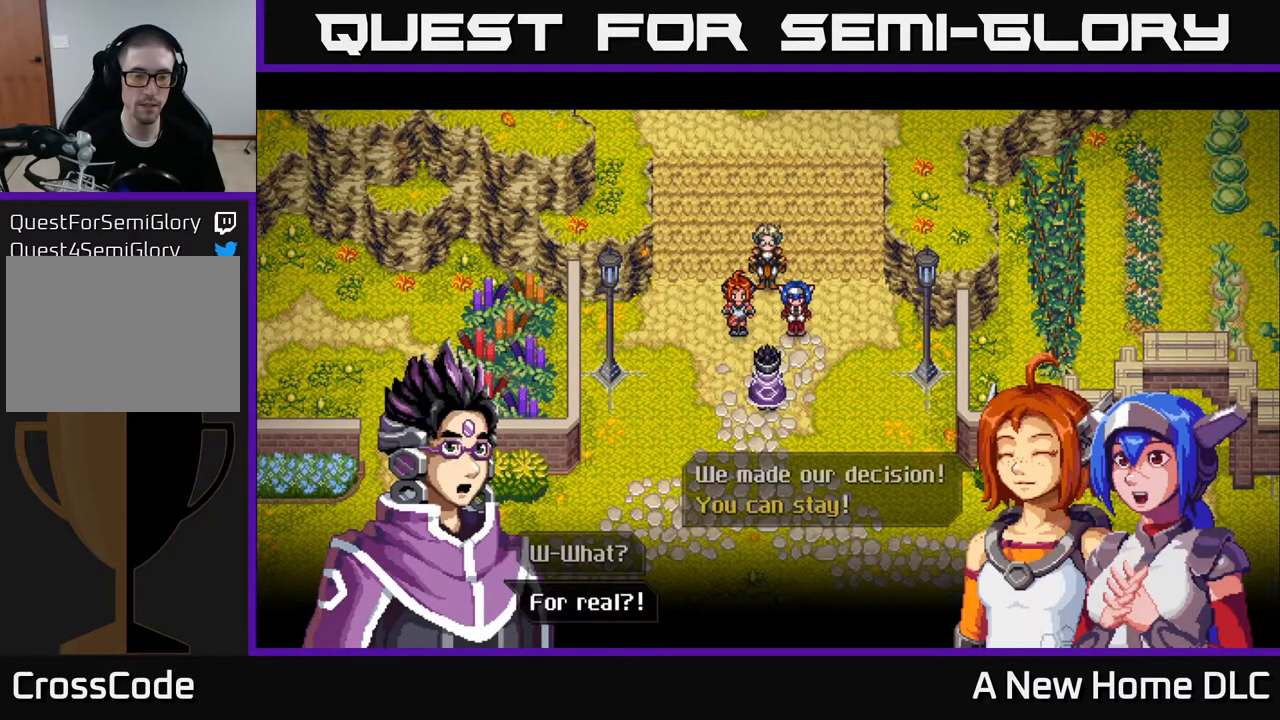
{"buttons": [], "left_stick": "center", "right_stick": "center", "events": [[100, "A", "up"]]}
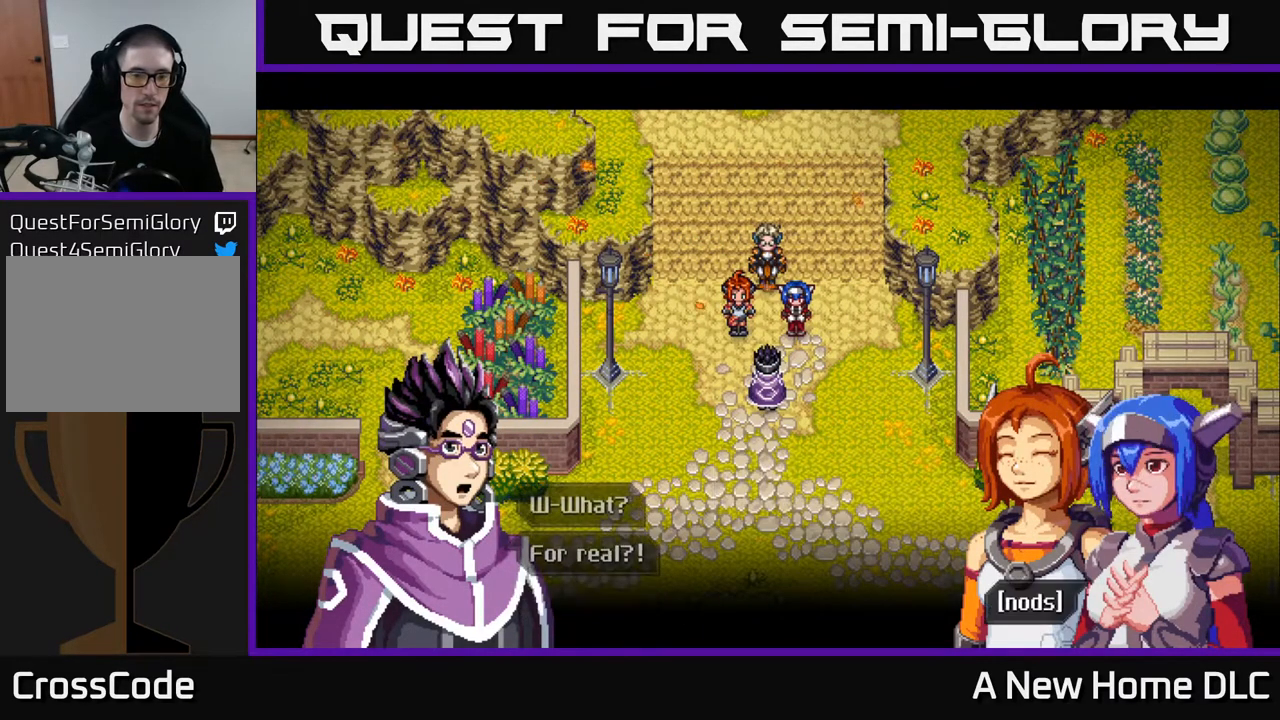
{"buttons": [], "left_stick": "center", "right_stick": "center", "events": [[200, "A", "down"], [283, "A", "up"]]}
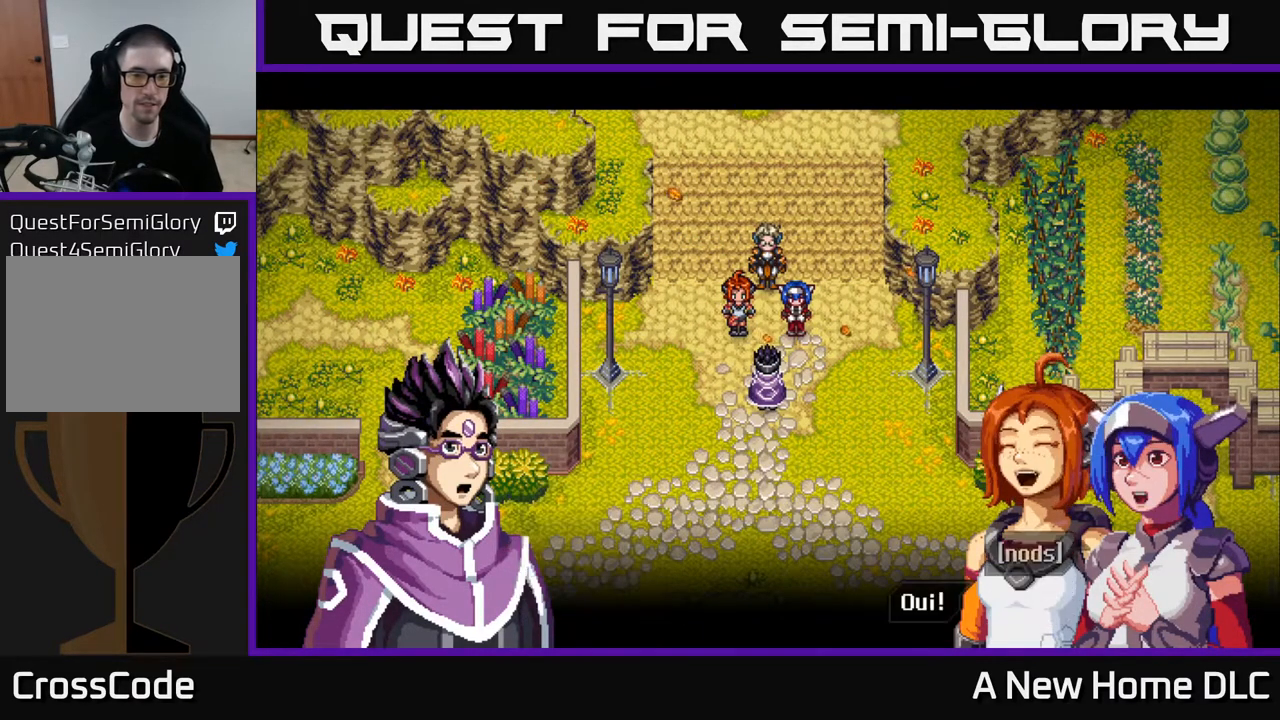
{"buttons": [], "left_stick": "center", "right_stick": "center", "events": []}
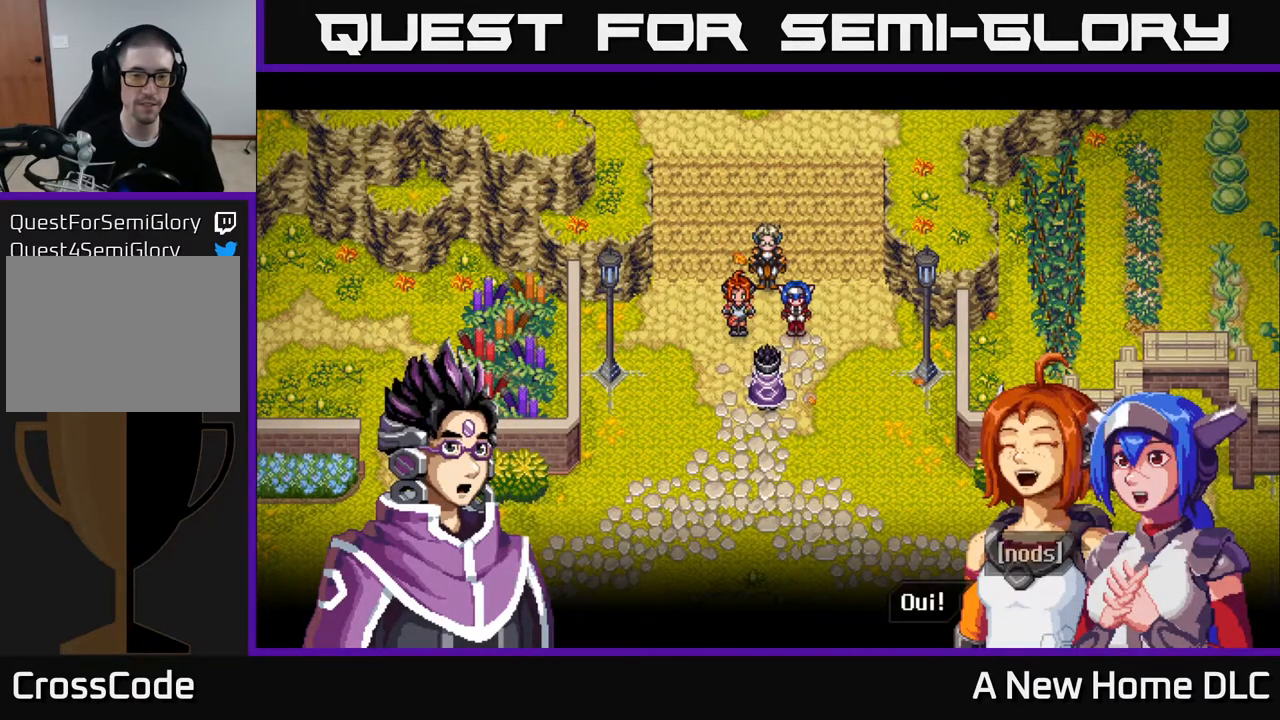
{"buttons": [], "left_stick": "center", "right_stick": "center", "events": [[167, "A", "down"], [333, "A", "up"]]}
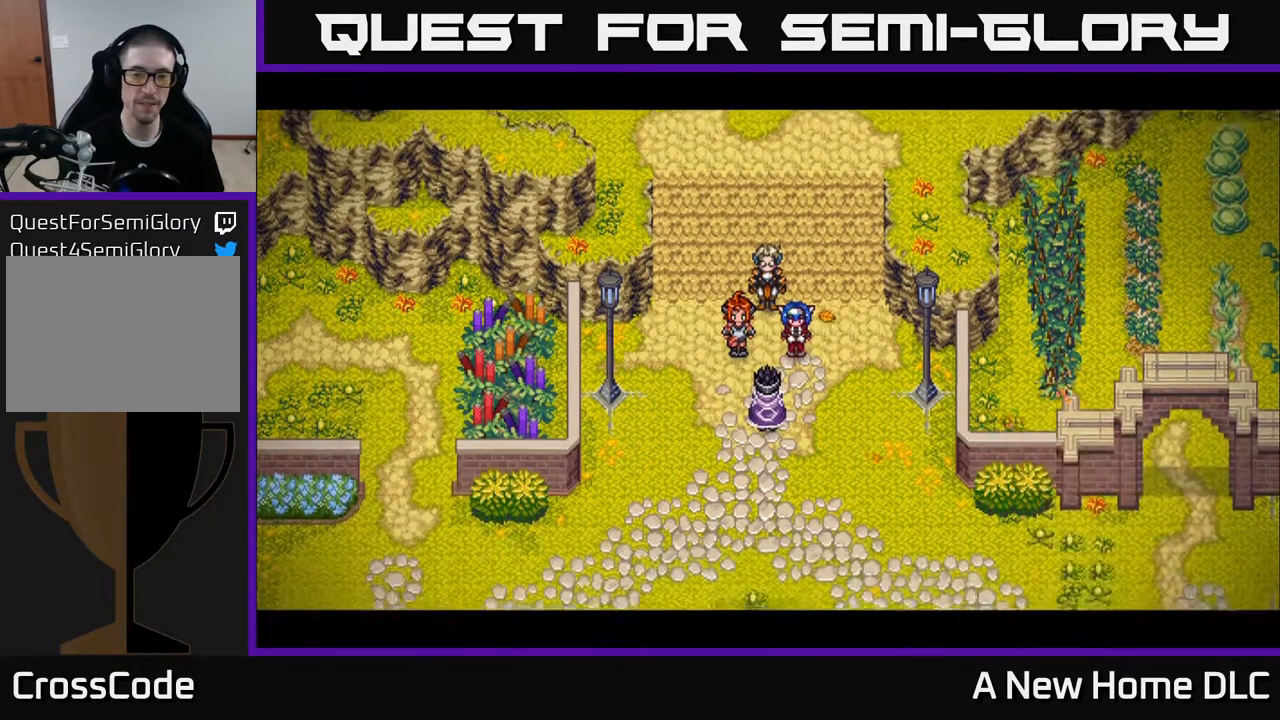
{"buttons": [], "left_stick": "center", "right_stick": "center", "events": []}
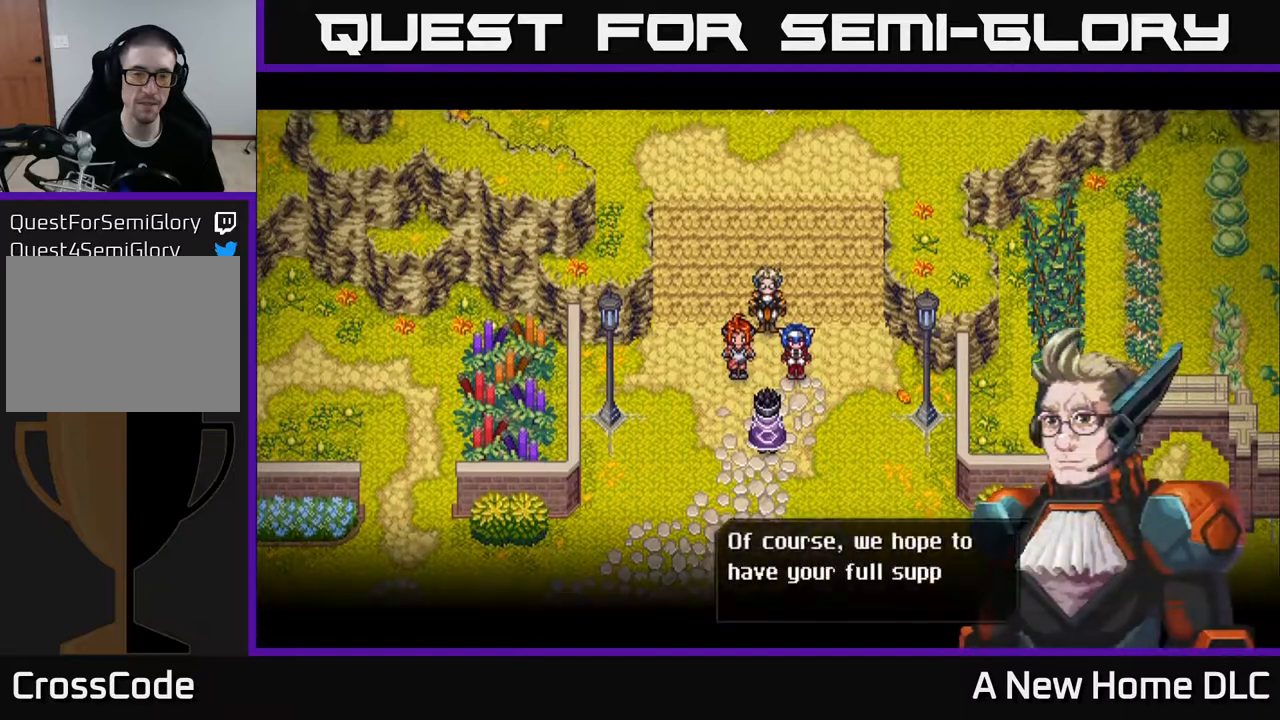
{"buttons": [], "left_stick": "center", "right_stick": "center", "events": []}
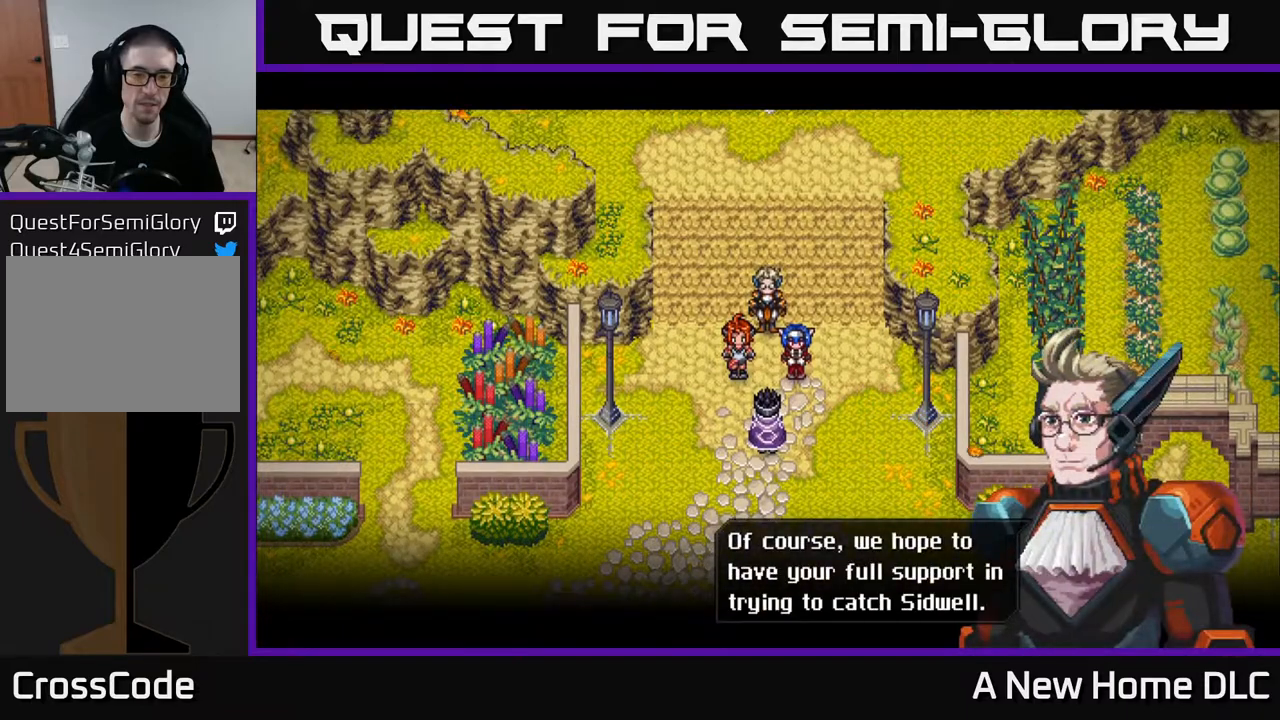
{"buttons": [], "left_stick": "center", "right_stick": "center", "events": []}
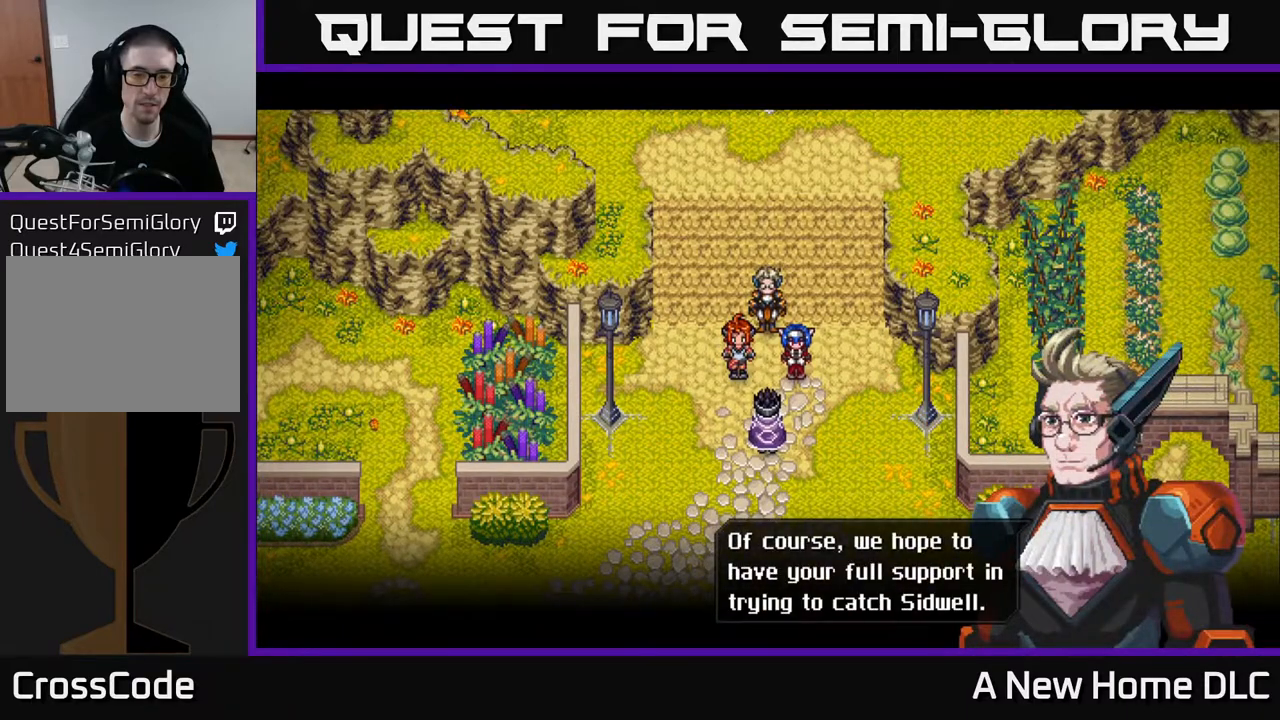
{"buttons": [], "left_stick": "center", "right_stick": "center", "events": []}
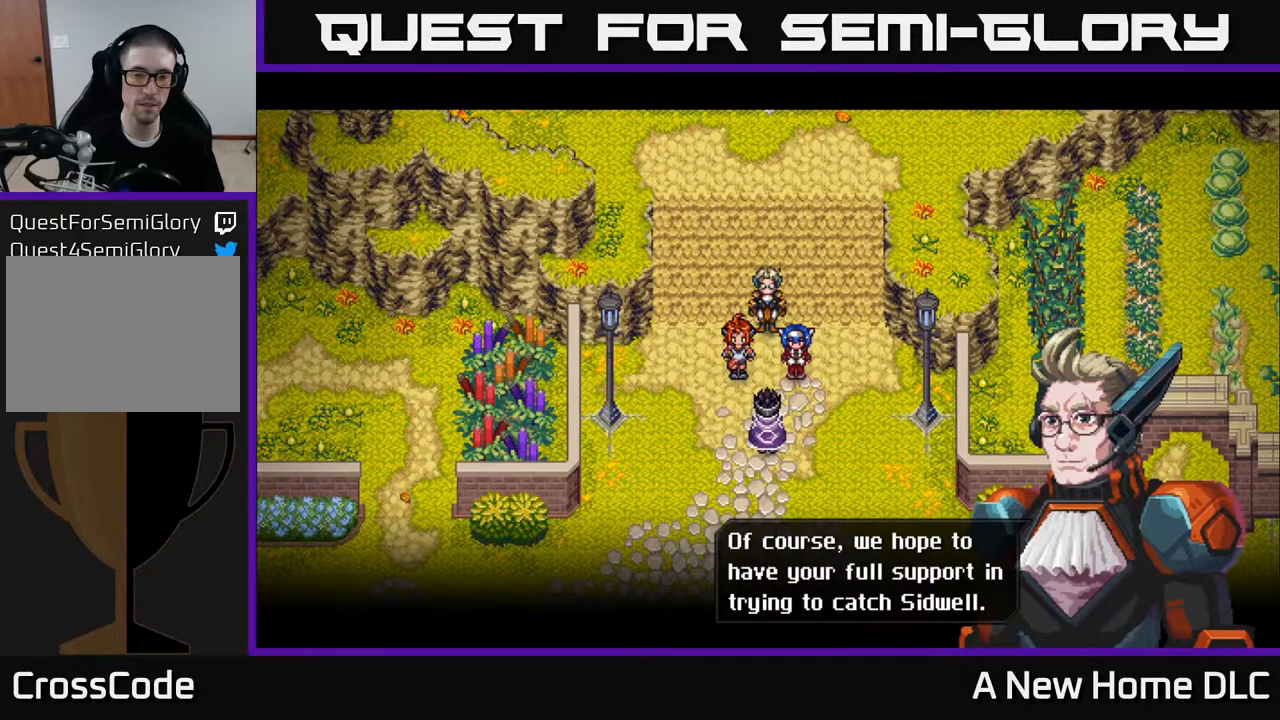
{"buttons": [], "left_stick": "center", "right_stick": "center", "events": []}
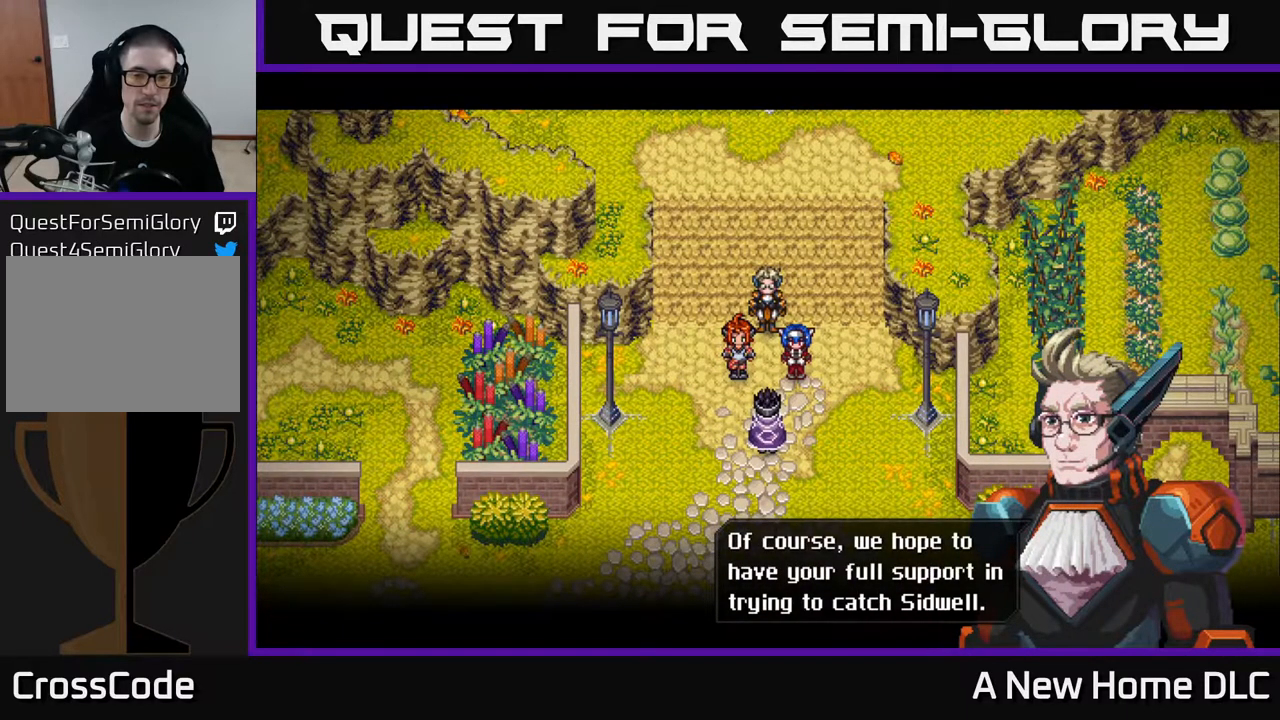
{"buttons": ["A"], "left_stick": "center", "right_stick": "center", "events": [[483, "A", "down"]]}
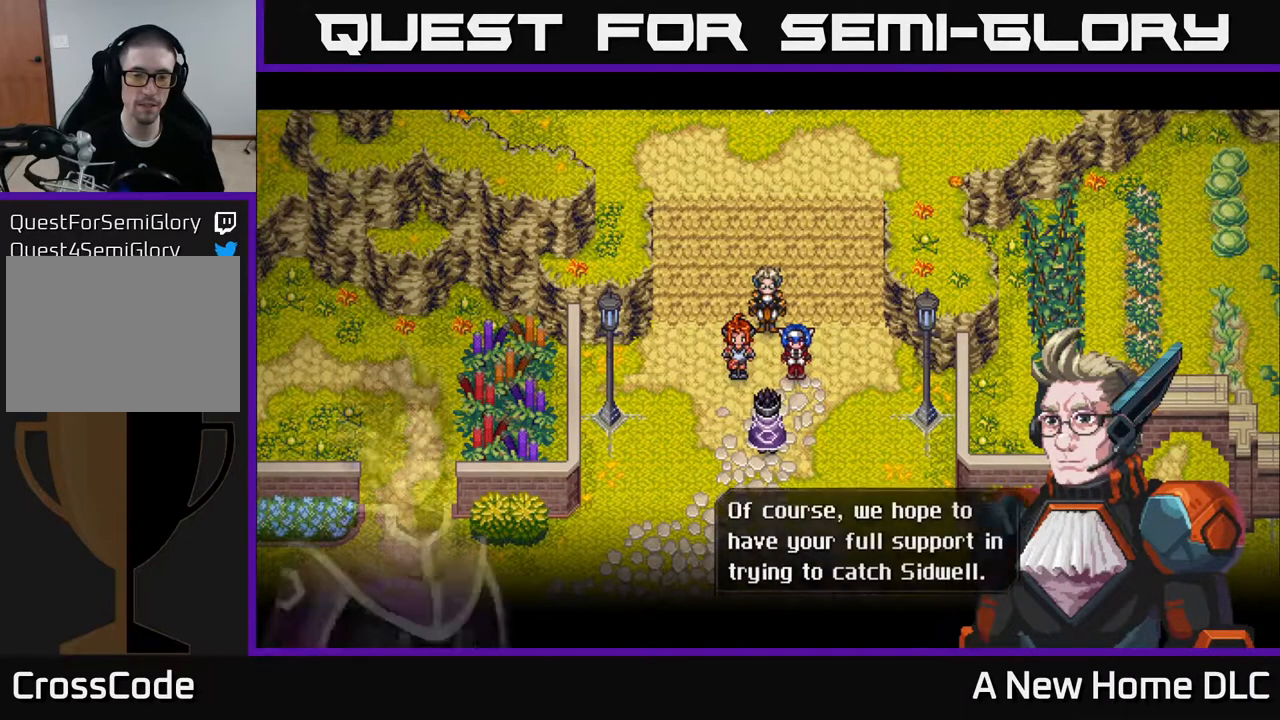
{"buttons": [], "left_stick": "center", "right_stick": "center", "events": [[100, "A", "up"]]}
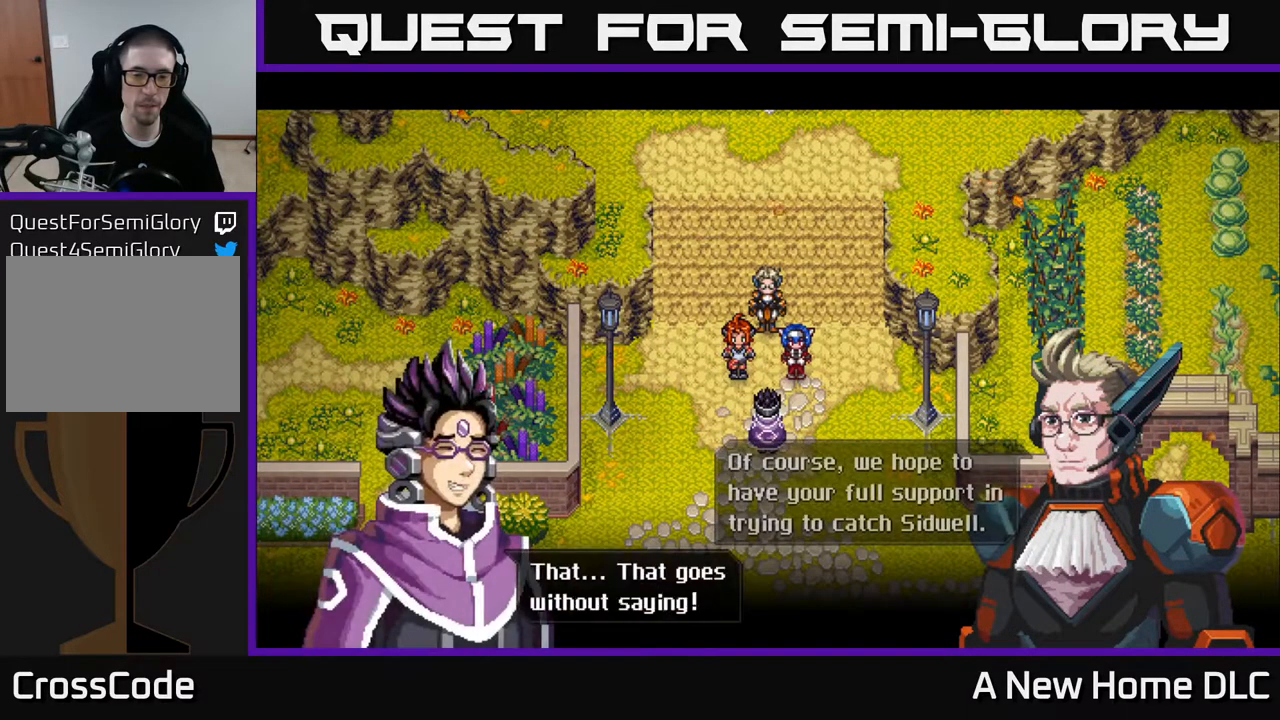
{"buttons": [], "left_stick": "center", "right_stick": "center", "events": []}
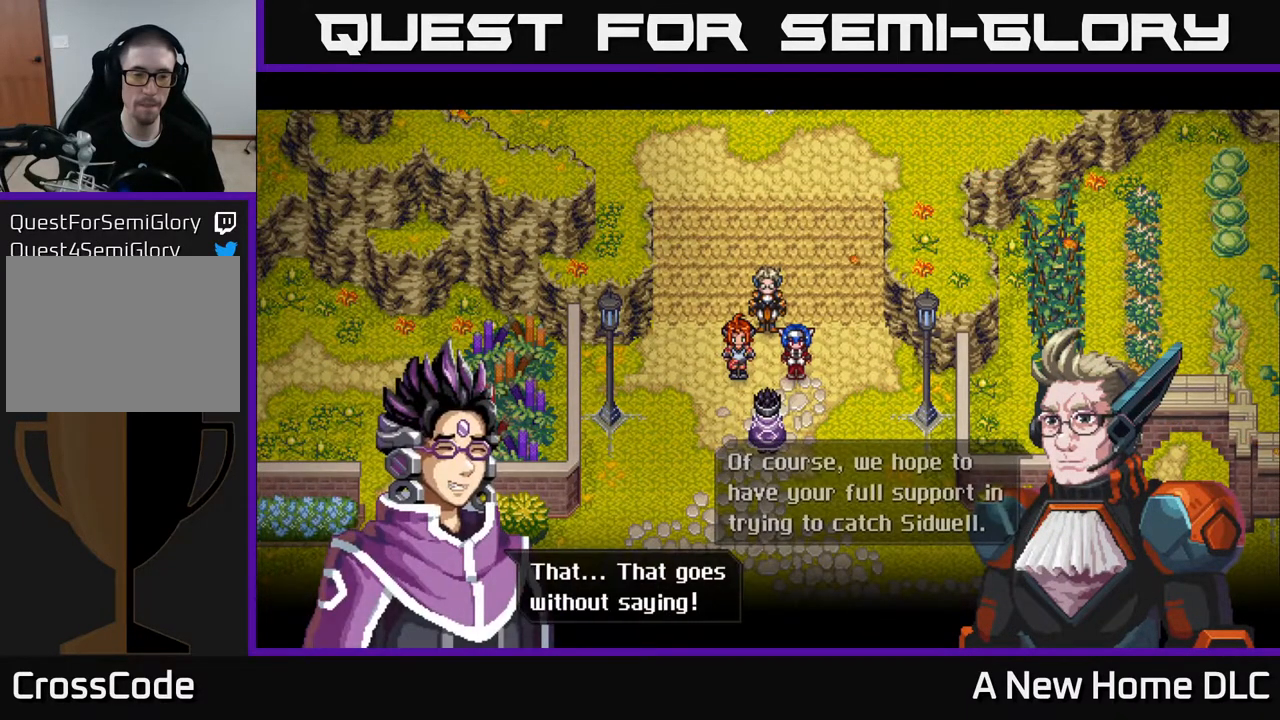
{"buttons": [], "left_stick": "center", "right_stick": "center", "events": [[183, "A", "down"], [317, "A", "up"]]}
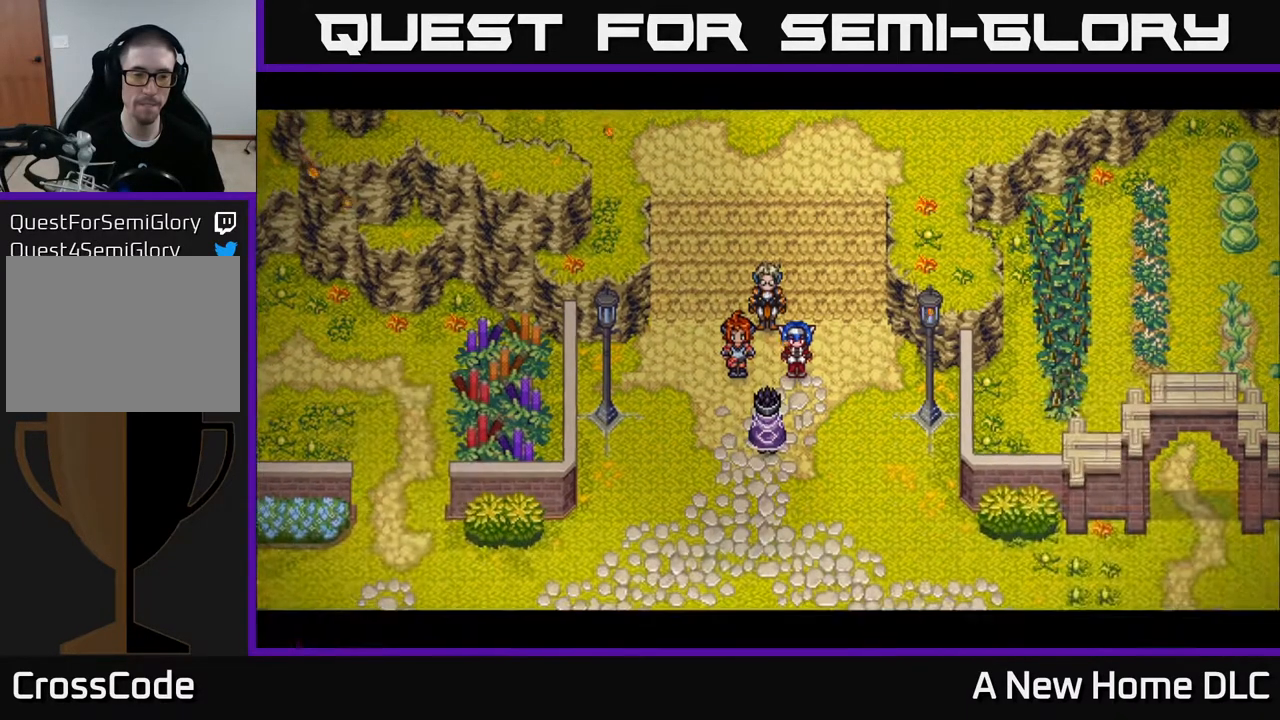
{"buttons": [], "left_stick": "center", "right_stick": "center", "events": []}
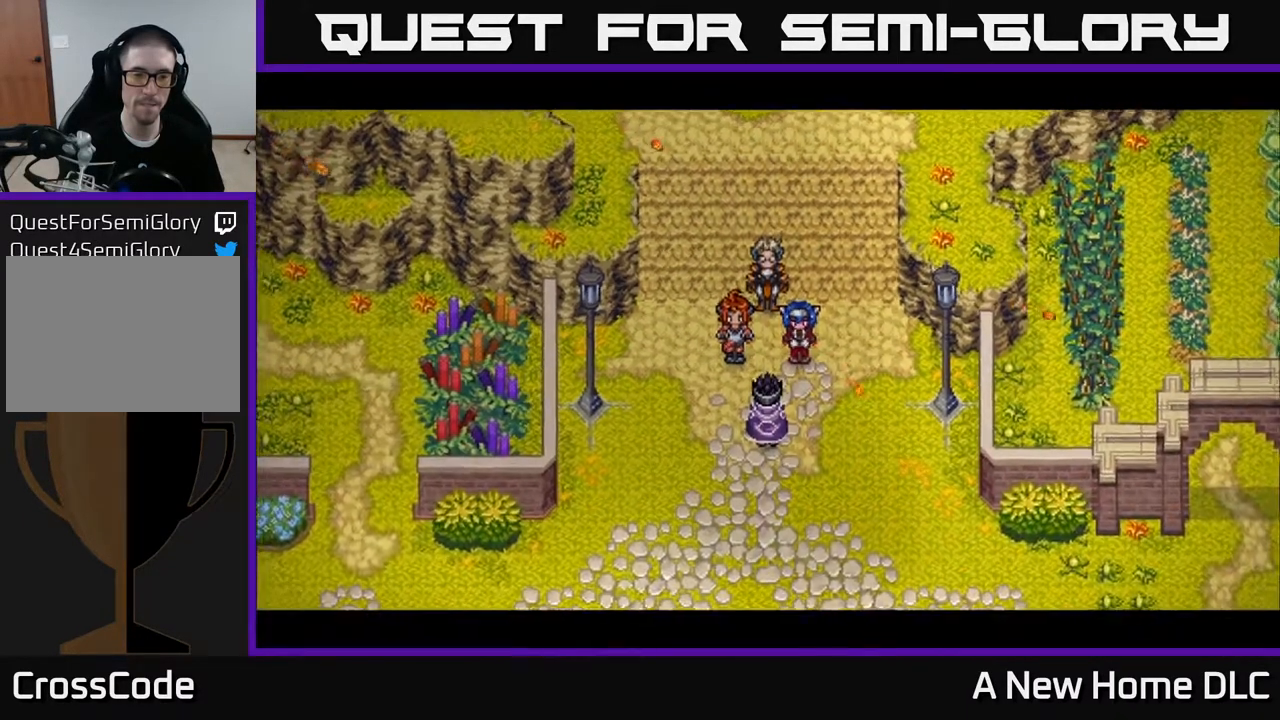
{"buttons": [], "left_stick": "center", "right_stick": "center", "events": []}
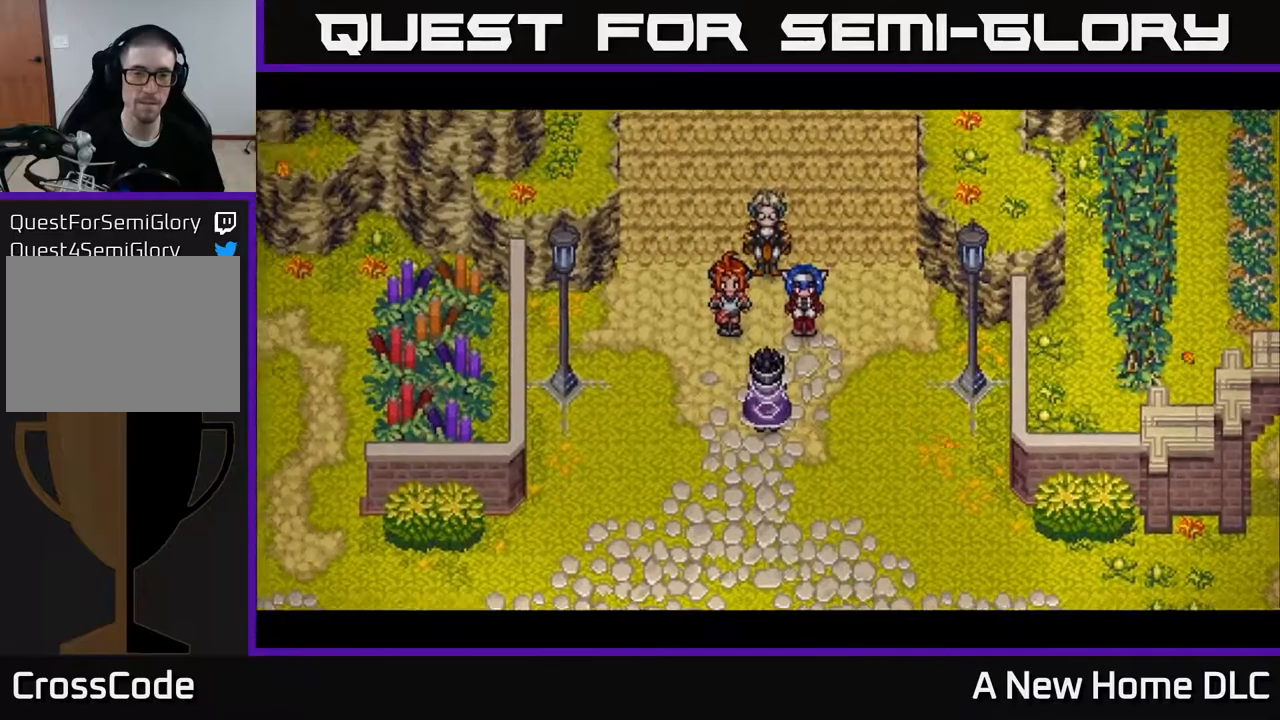
{"buttons": [], "left_stick": "center", "right_stick": "center", "events": []}
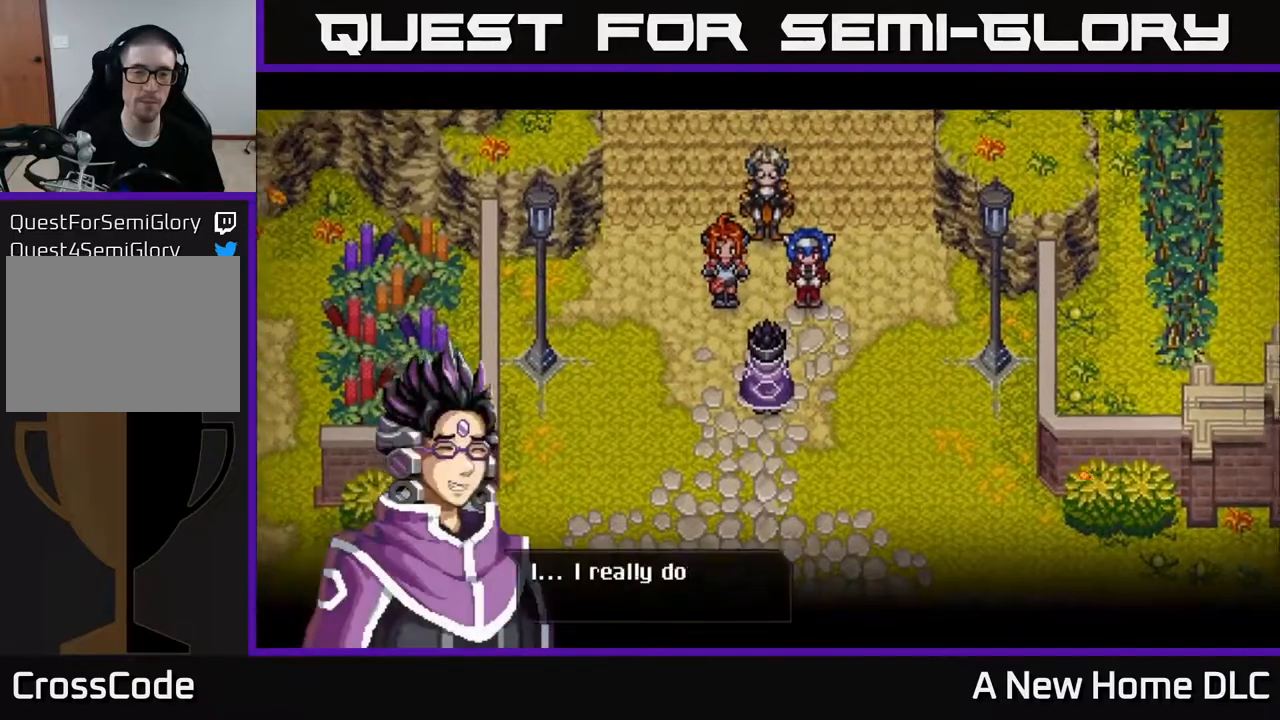
{"buttons": [], "left_stick": "center", "right_stick": "center", "events": []}
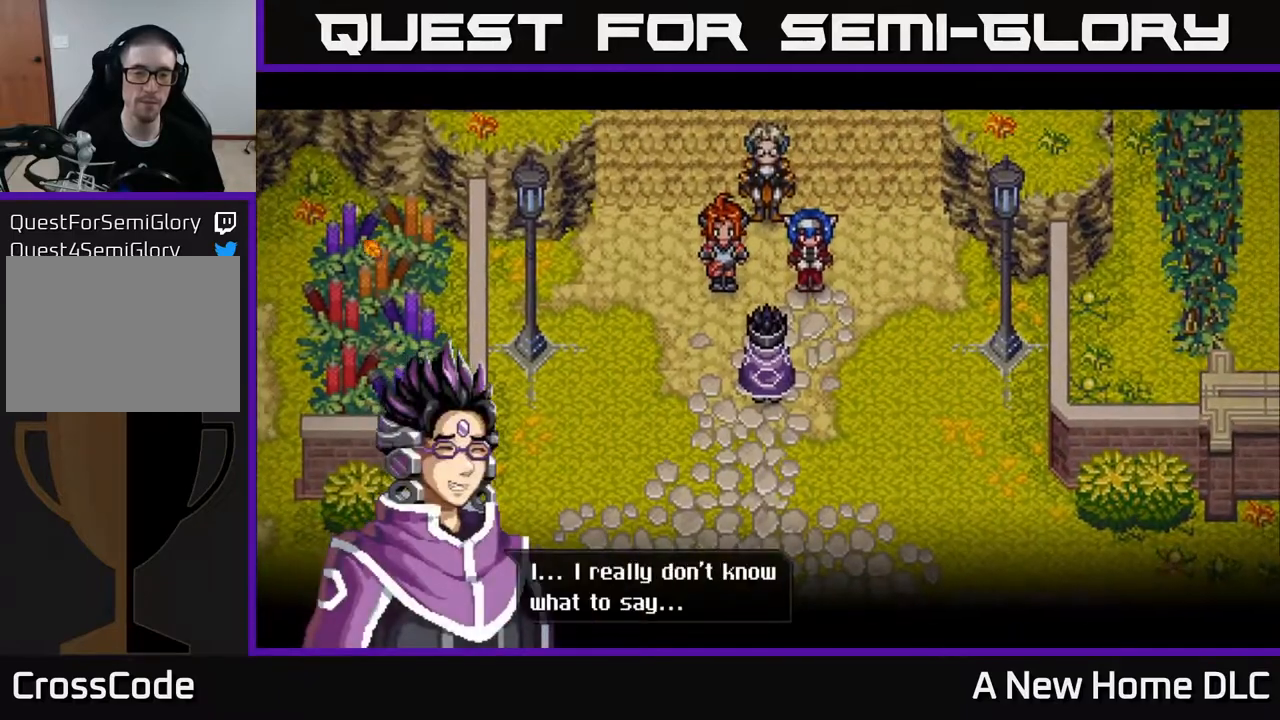
{"buttons": [], "left_stick": "center", "right_stick": "center", "events": [[283, "A", "down"], [400, "A", "up"]]}
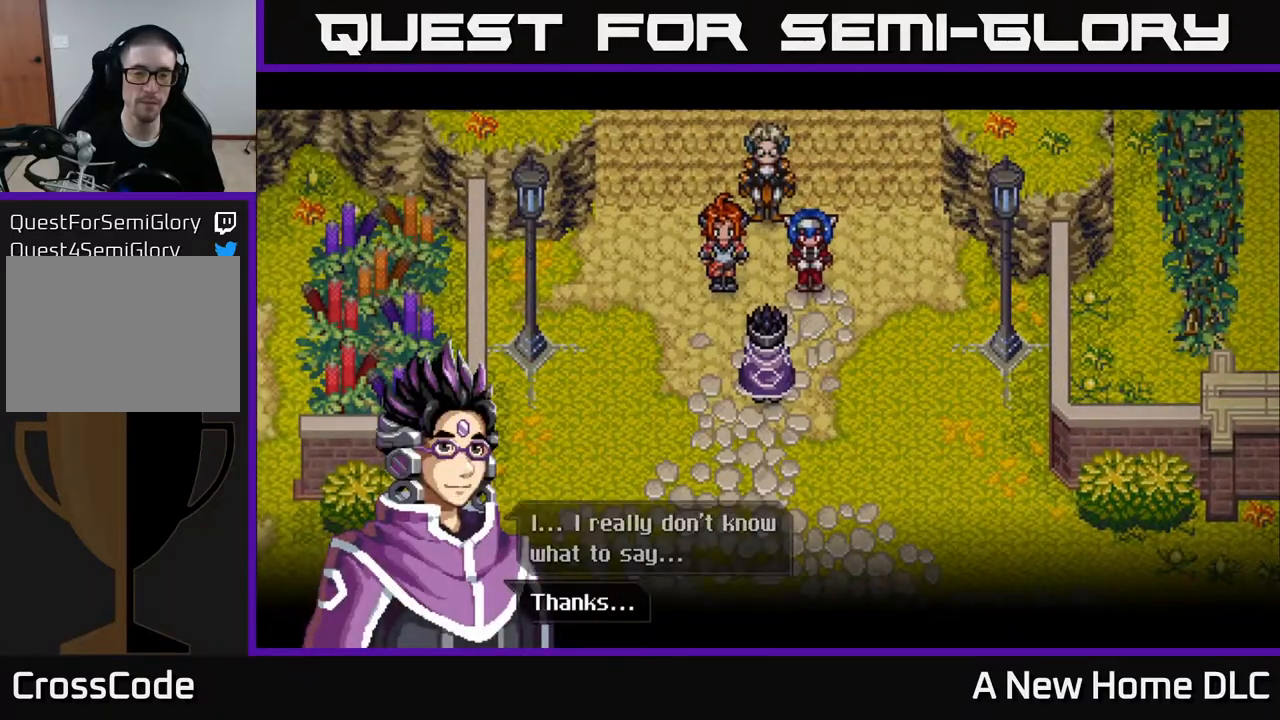
{"buttons": ["A"], "left_stick": "center", "right_stick": "center", "events": [[500, "A", "down"]]}
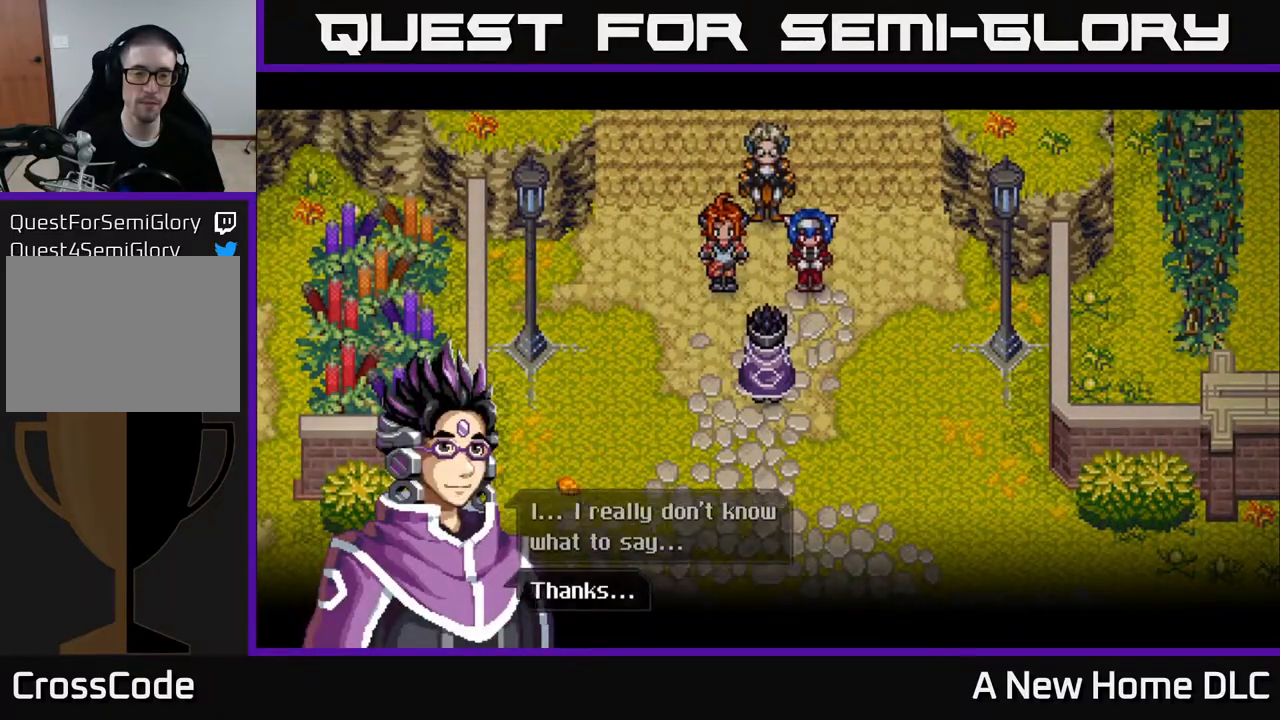
{"buttons": [], "left_stick": "center", "right_stick": "center", "events": [[133, "A", "up"]]}
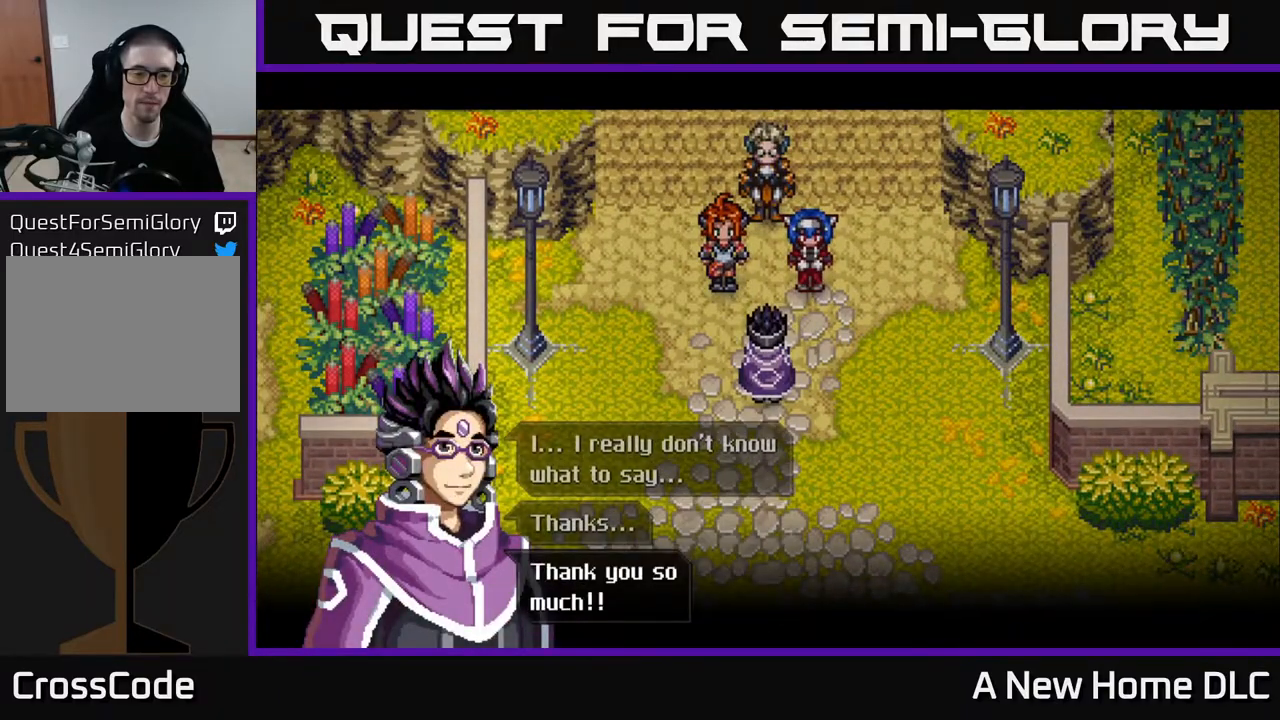
{"buttons": [], "left_stick": "center", "right_stick": "center", "events": [[200, "A", "down"], [317, "A", "up"]]}